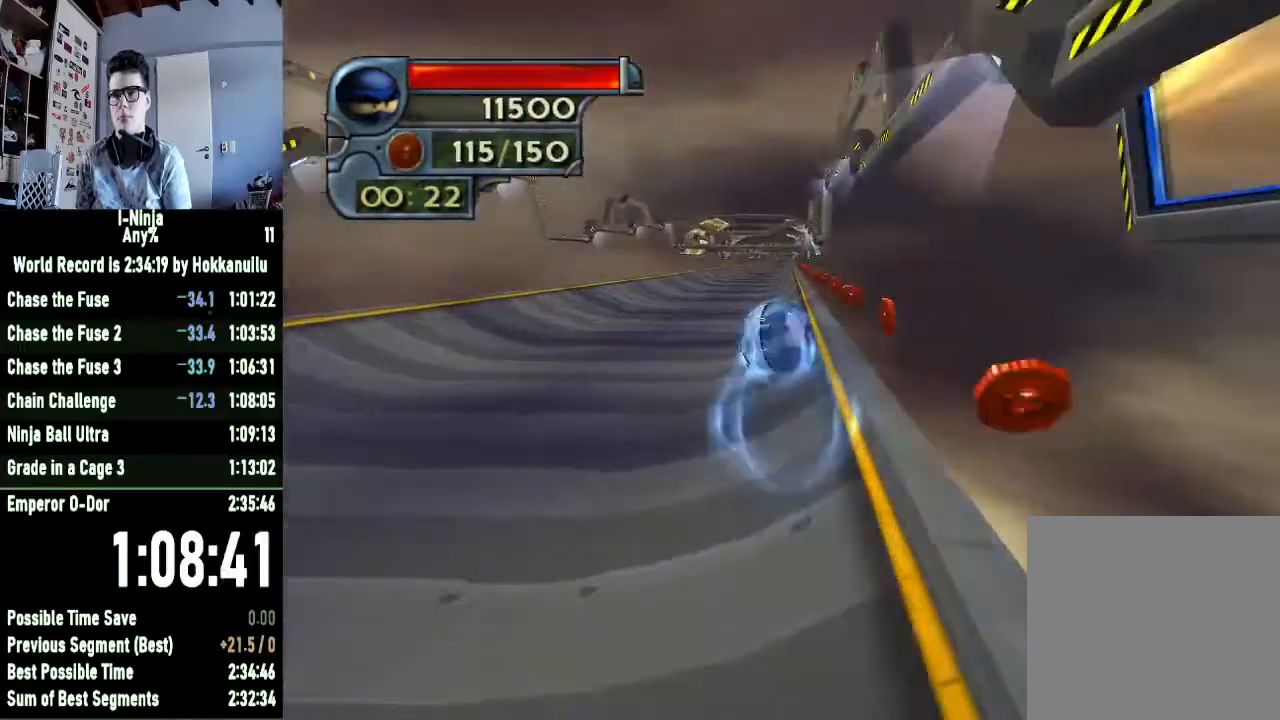
Gameplay with a controller (Xbox layout); each line is a JSON object with the inputs held at the frame after it. "events" lists button and stick changes between this image and that frame as [ms after this image, input, new state], when the widget could be followed in between.
{"buttons": [], "left_stick": "up-right", "right_stick": "center", "events": []}
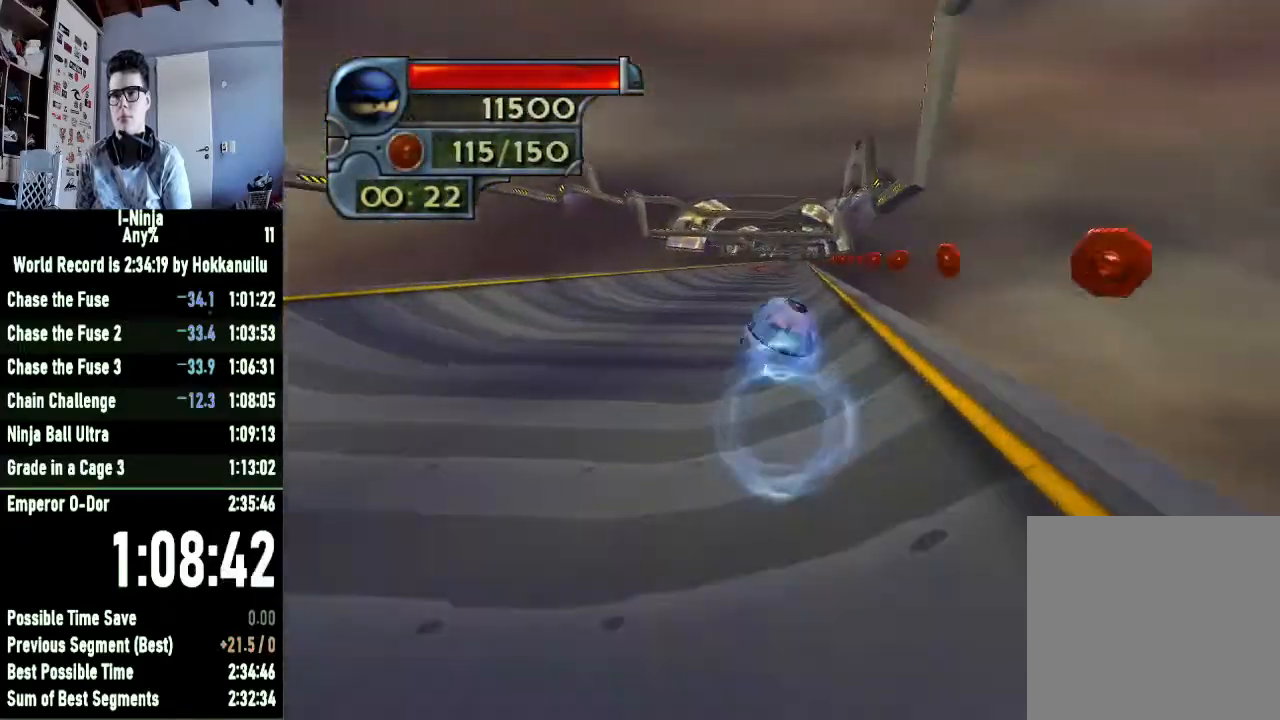
{"buttons": [], "left_stick": "up", "right_stick": "center", "events": [[367, "left_stick", "up"]]}
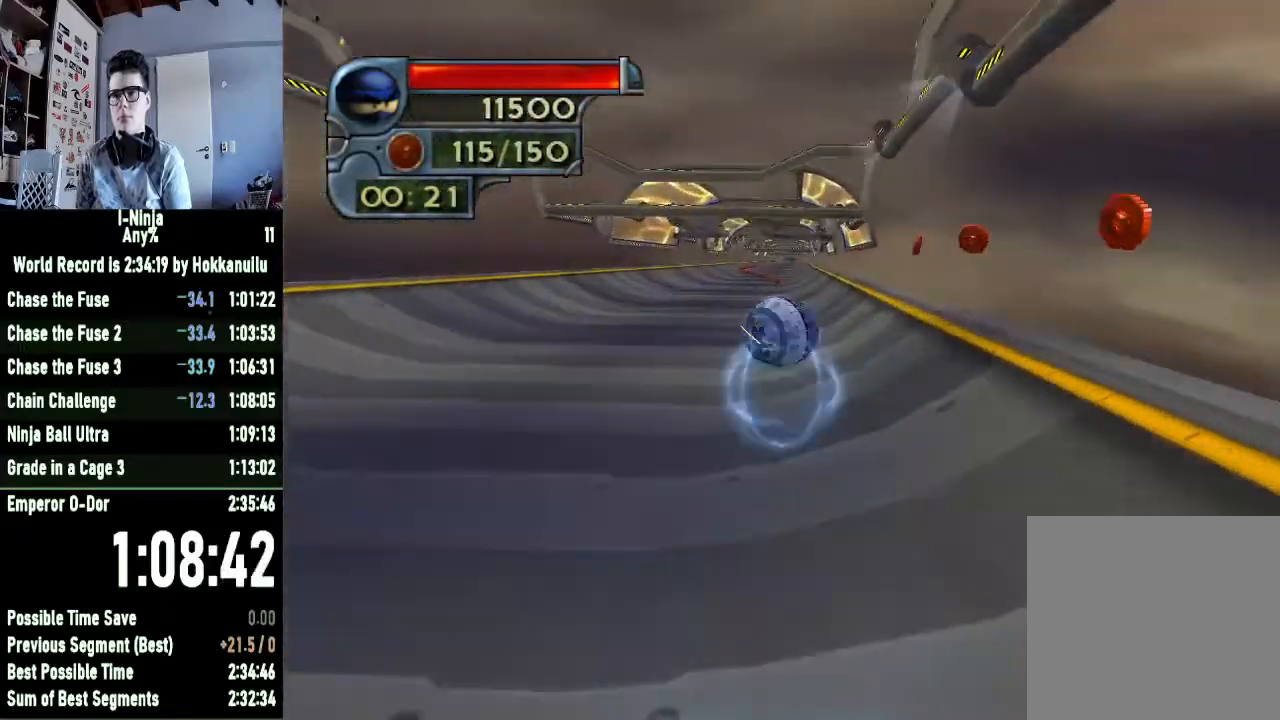
{"buttons": [], "left_stick": "up", "right_stick": "center", "events": []}
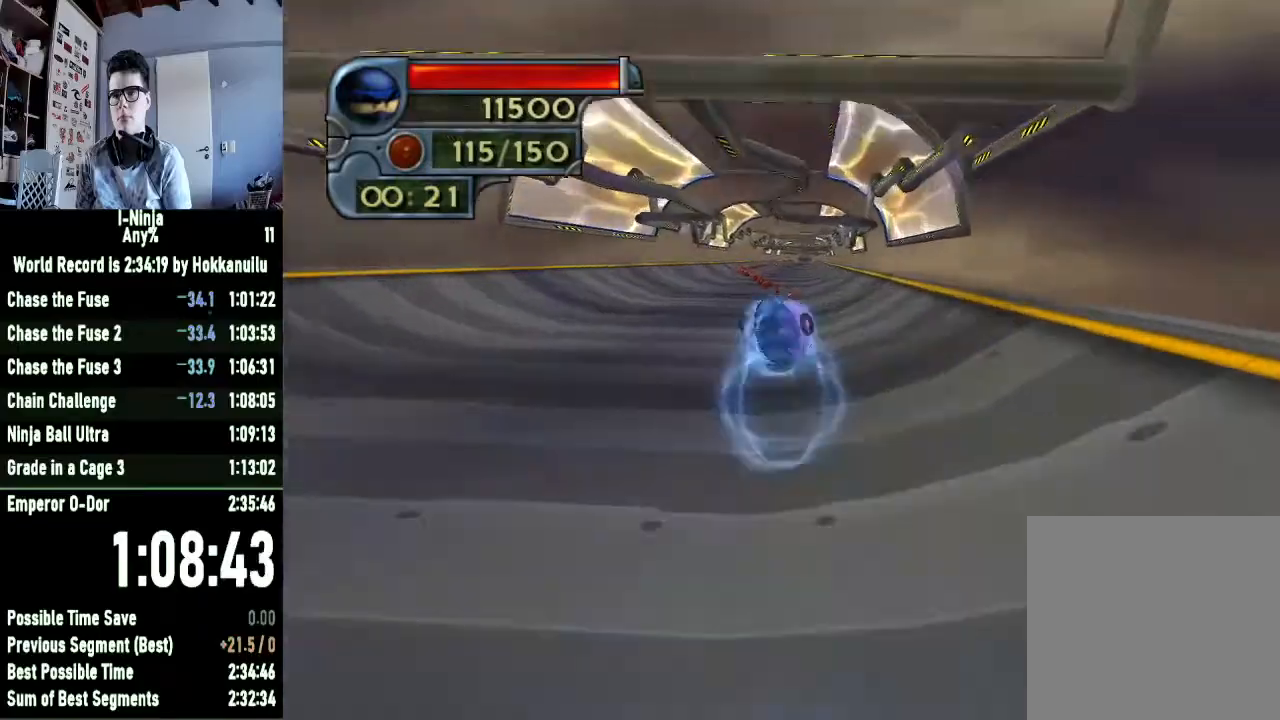
{"buttons": [], "left_stick": "up", "right_stick": "center", "events": [[33, "left_stick", "up-left"], [500, "left_stick", "up"]]}
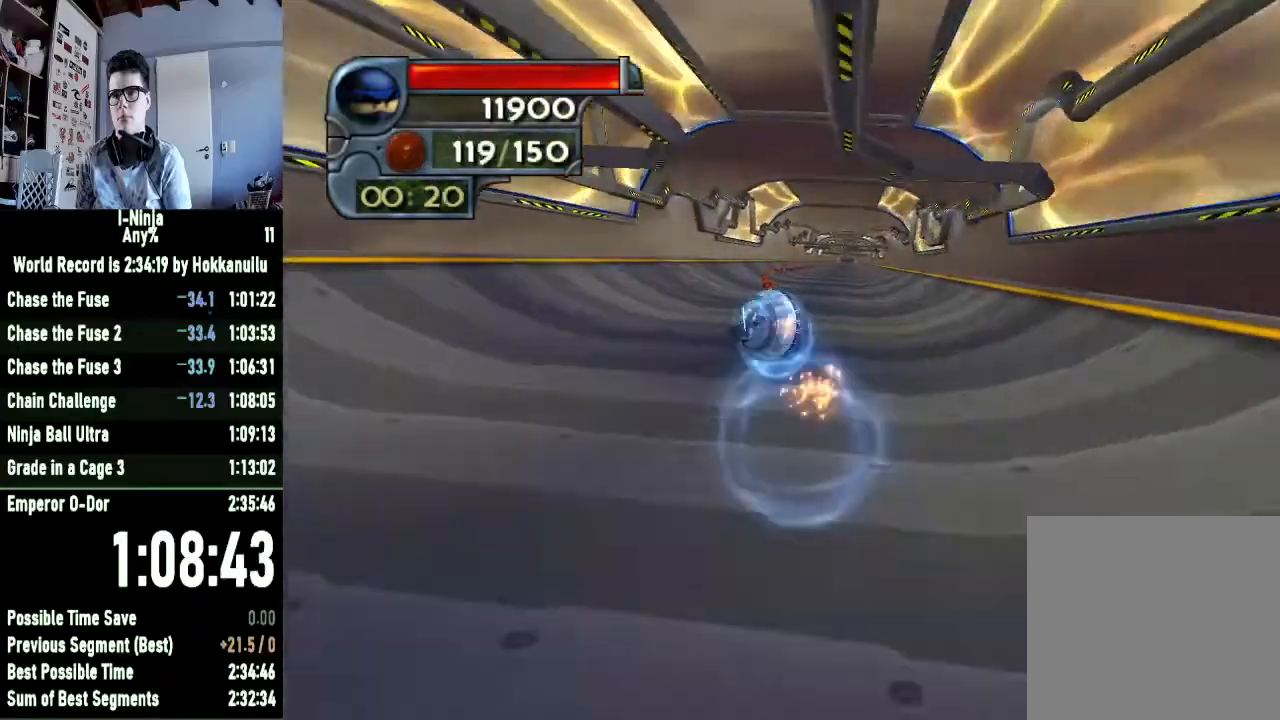
{"buttons": [], "left_stick": "up-right", "right_stick": "center", "events": [[233, "left_stick", "up-right"]]}
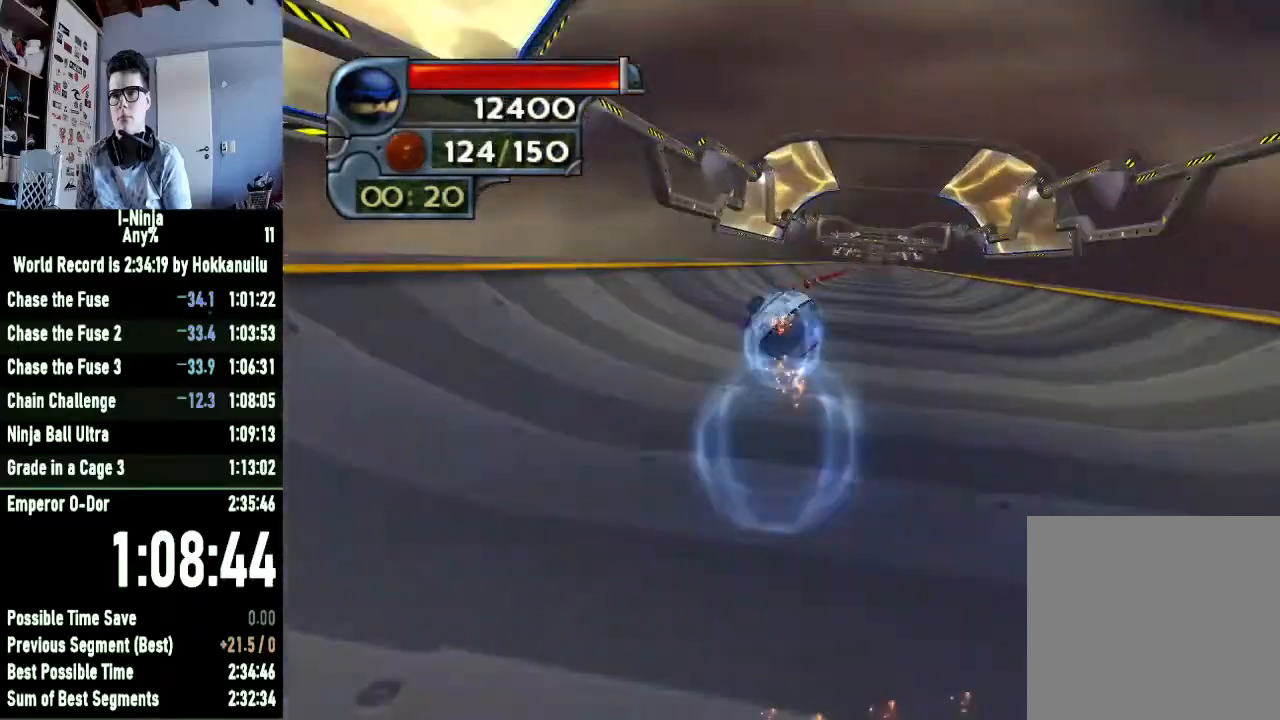
{"buttons": [], "left_stick": "up", "right_stick": "center", "events": [[267, "left_stick", "up"]]}
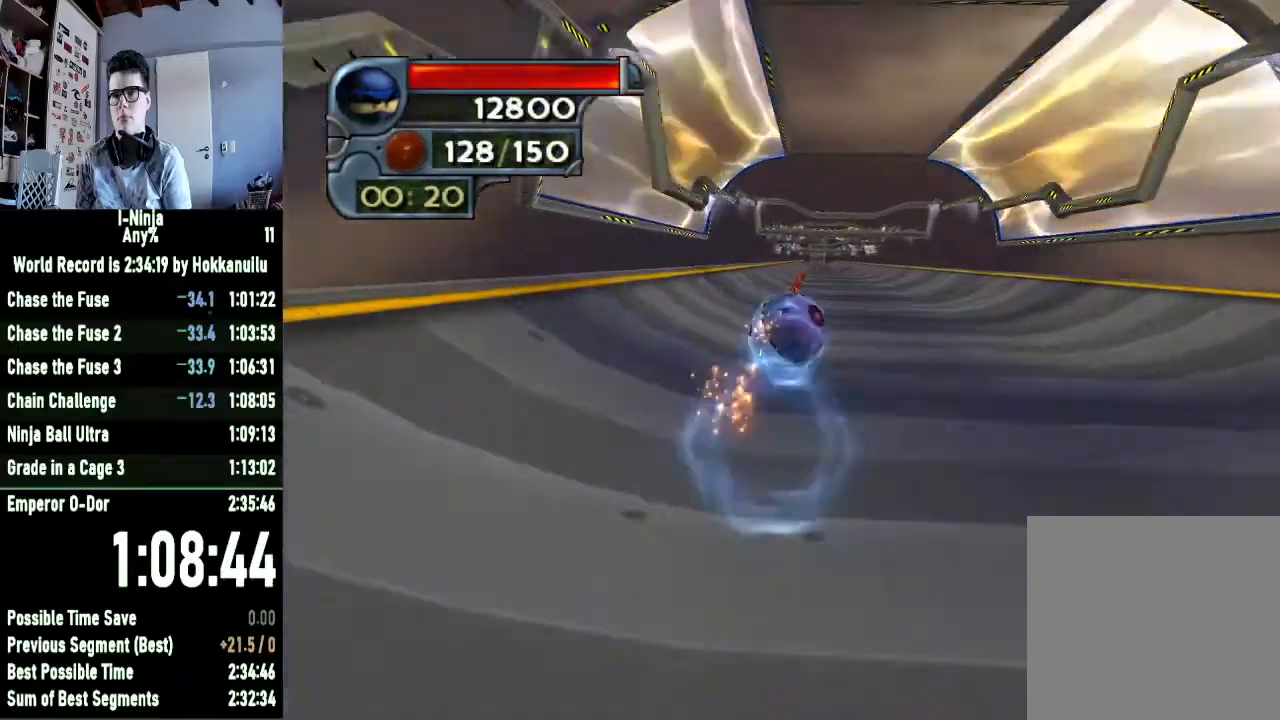
{"buttons": [], "left_stick": "up", "right_stick": "center", "events": []}
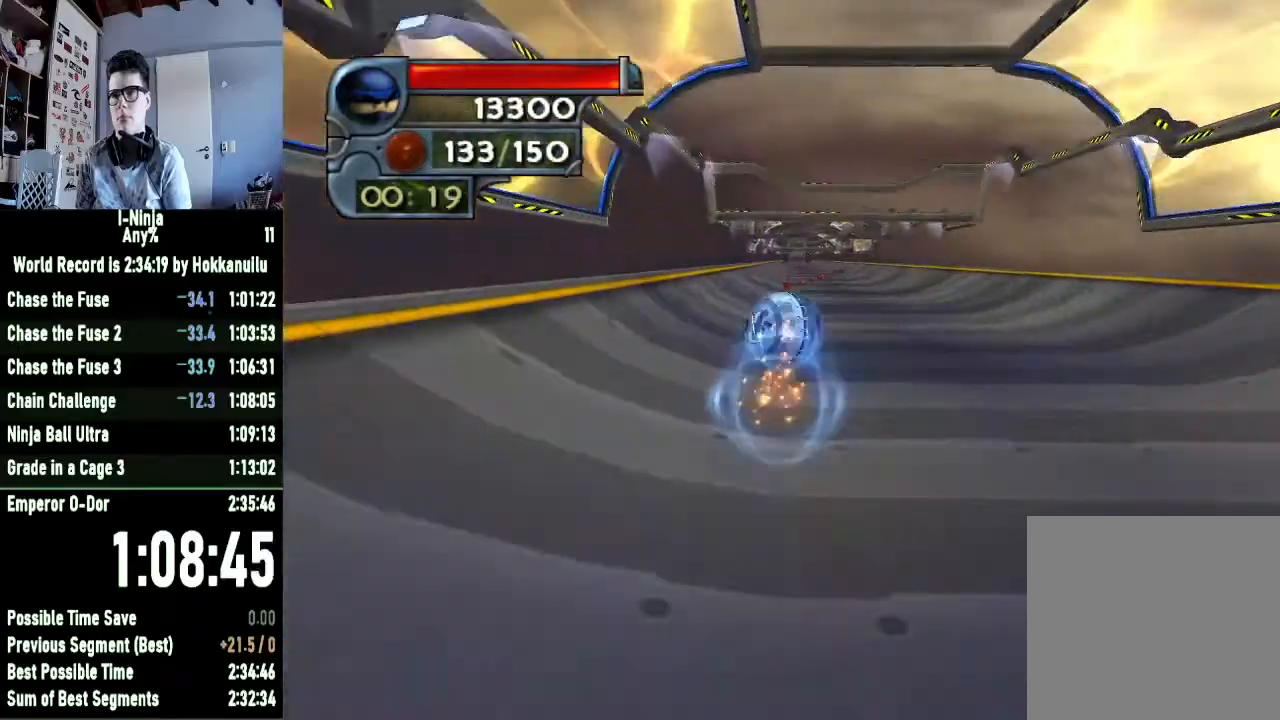
{"buttons": [], "left_stick": "up-right", "right_stick": "center", "events": [[33, "left_stick", "up-right"]]}
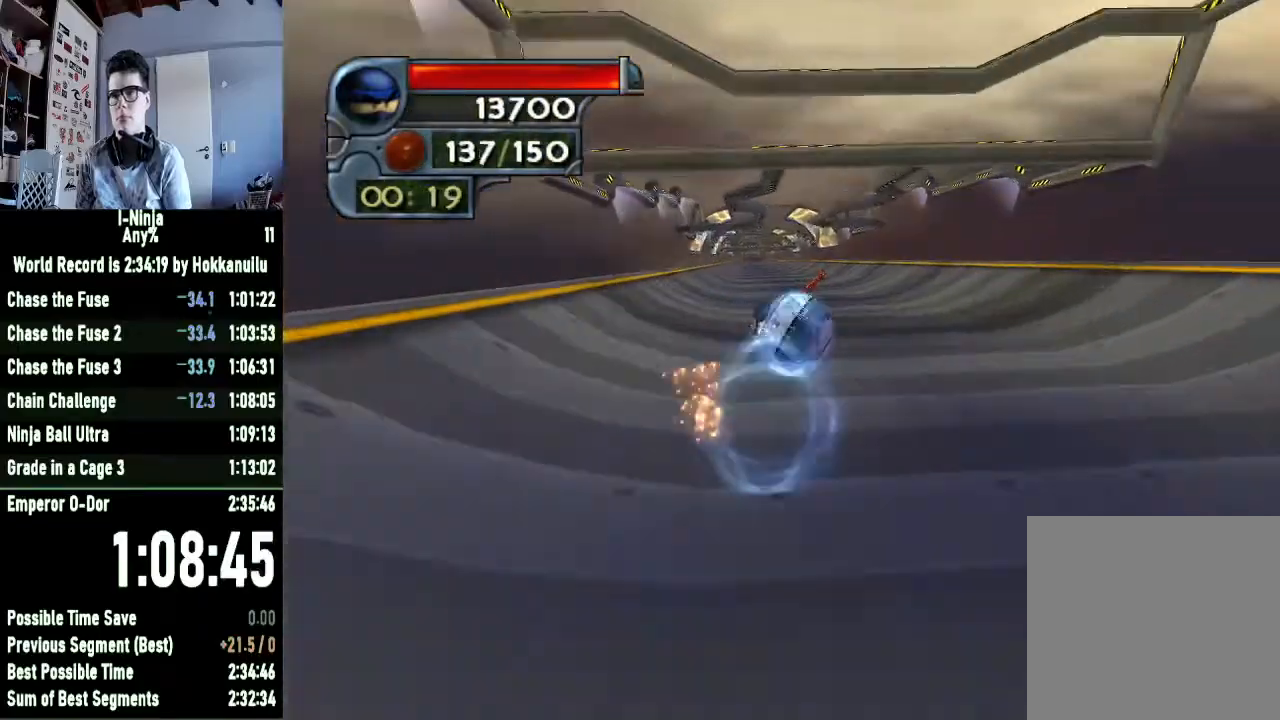
{"buttons": [], "left_stick": "down-left", "right_stick": "center", "events": [[233, "left_stick", "left"], [300, "left_stick", "down-left"]]}
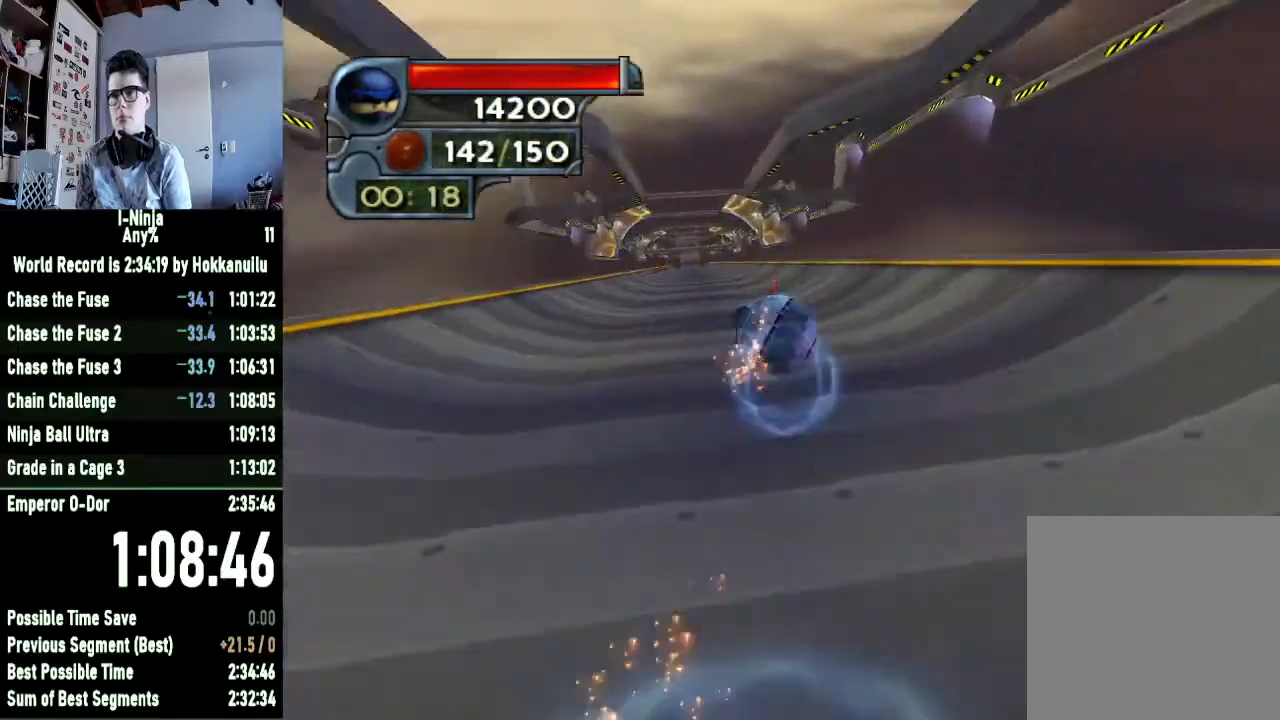
{"buttons": [], "left_stick": "left", "right_stick": "center", "events": [[100, "left_stick", "down"], [267, "left_stick", "down-left"], [500, "left_stick", "left"]]}
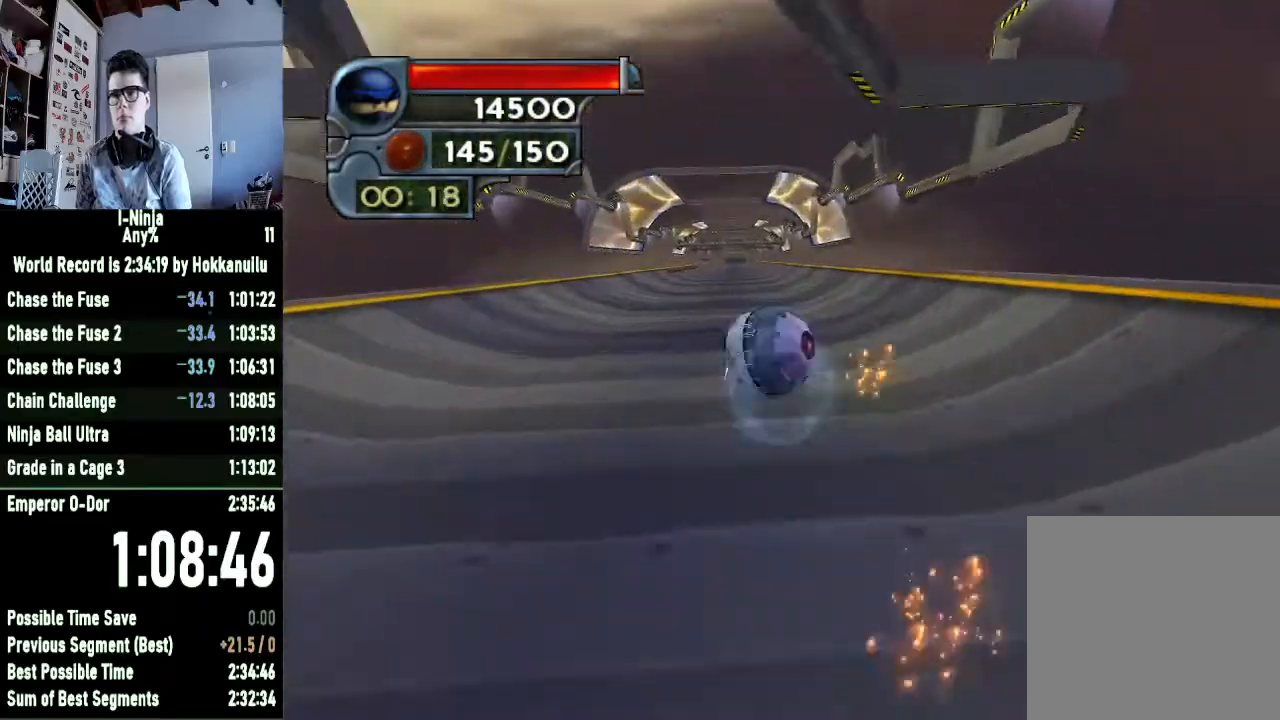
{"buttons": [], "left_stick": "up", "right_stick": "center", "events": [[200, "left_stick", "up-left"], [367, "left_stick", "up"]]}
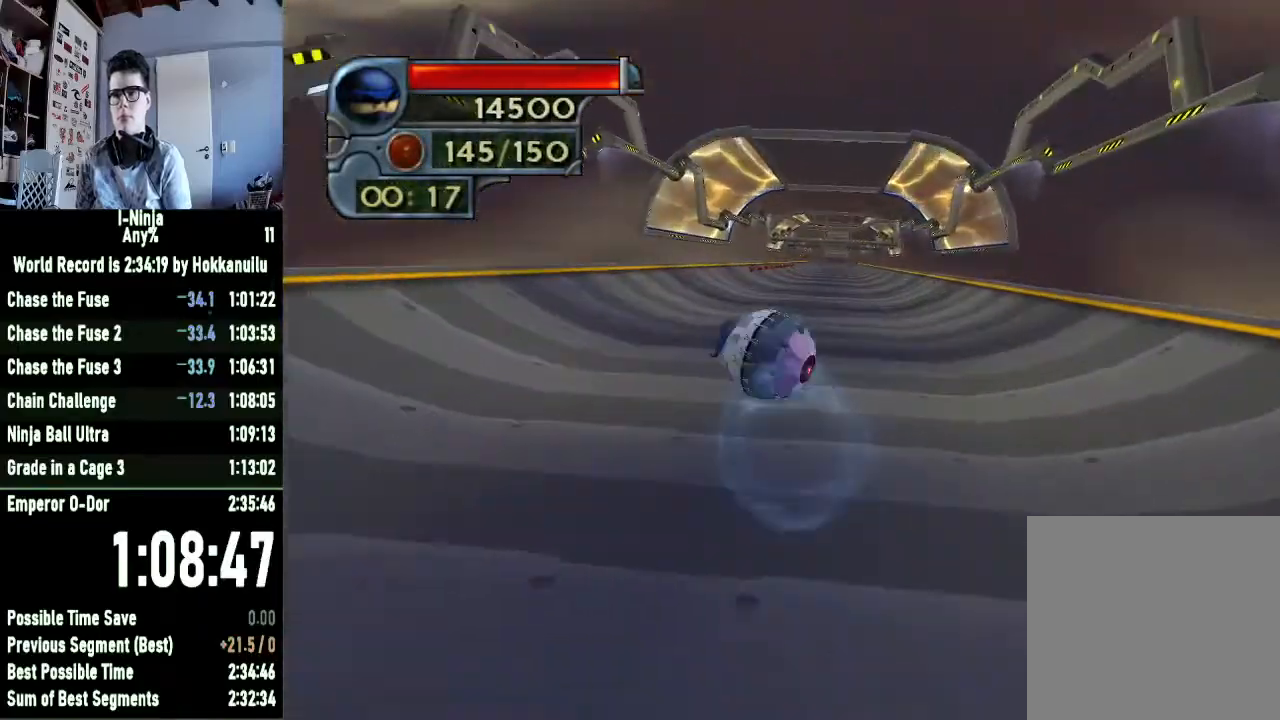
{"buttons": [], "left_stick": "up", "right_stick": "center", "events": []}
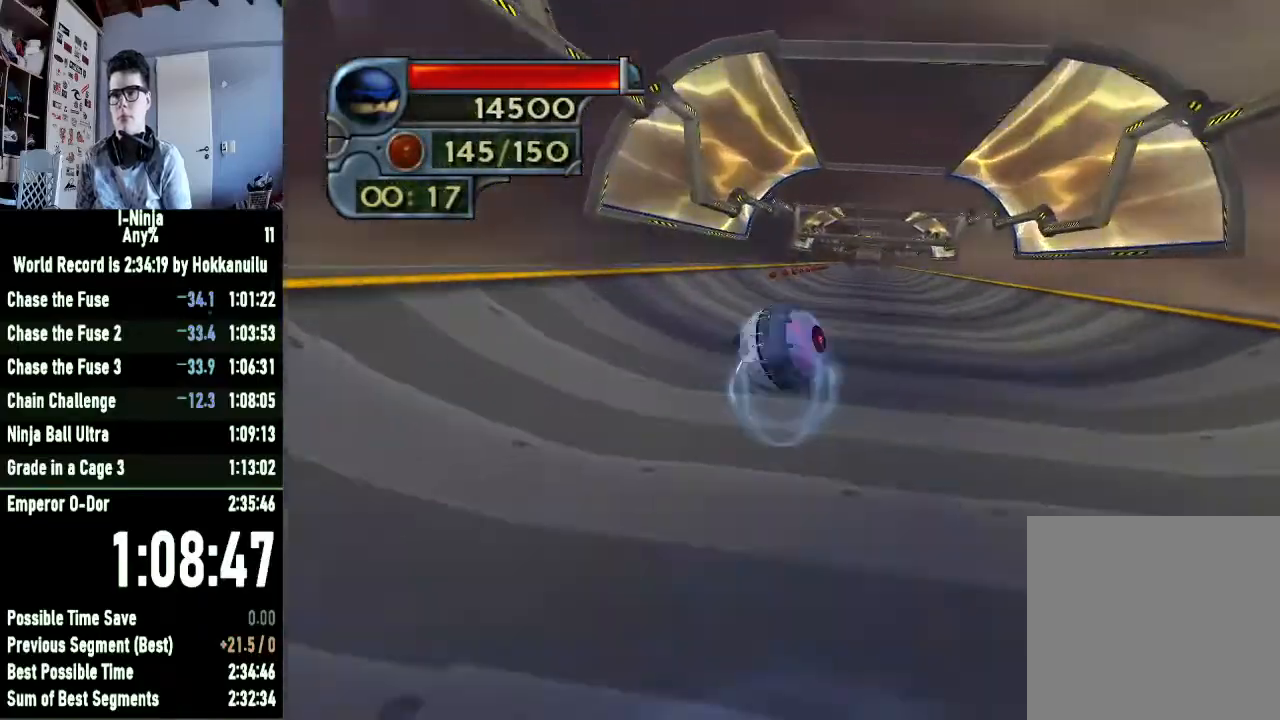
{"buttons": [], "left_stick": "up-right", "right_stick": "center", "events": [[67, "left_stick", "up-left"], [167, "left_stick", "up"], [500, "left_stick", "up-right"]]}
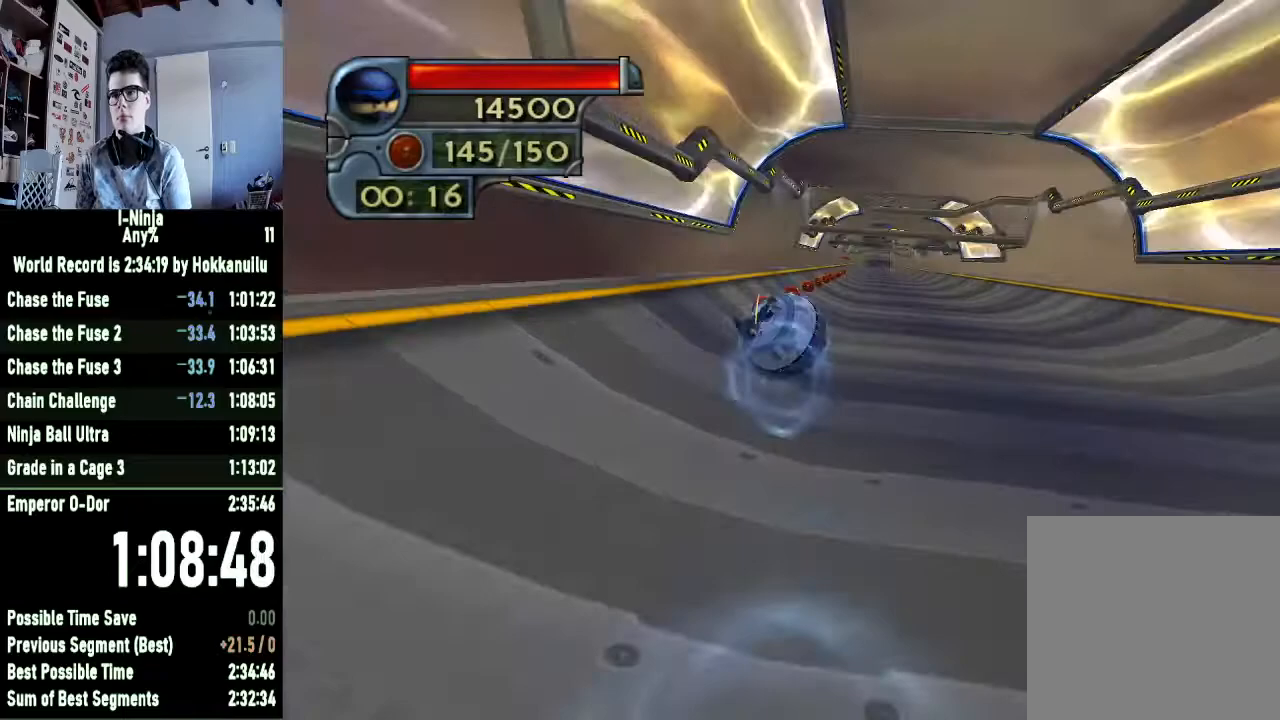
{"buttons": [], "left_stick": "up", "right_stick": "center", "events": [[433, "left_stick", "up"]]}
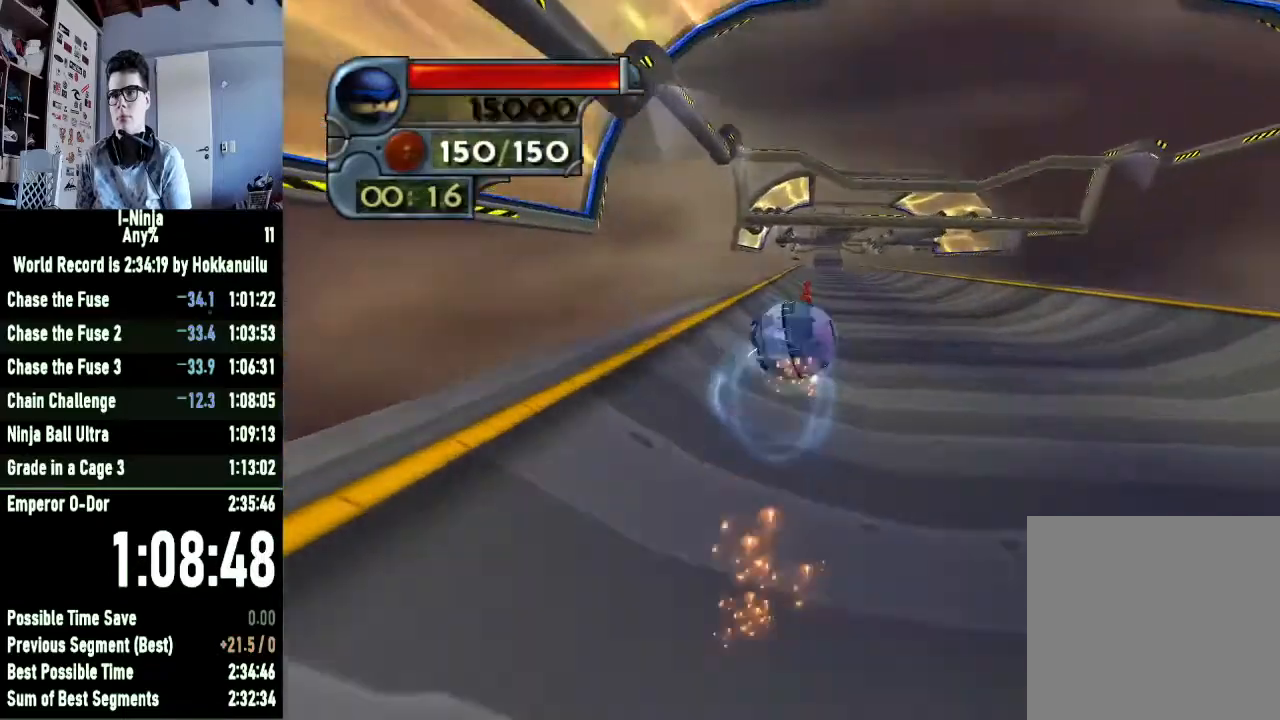
{"buttons": [], "left_stick": "up", "right_stick": "center", "events": []}
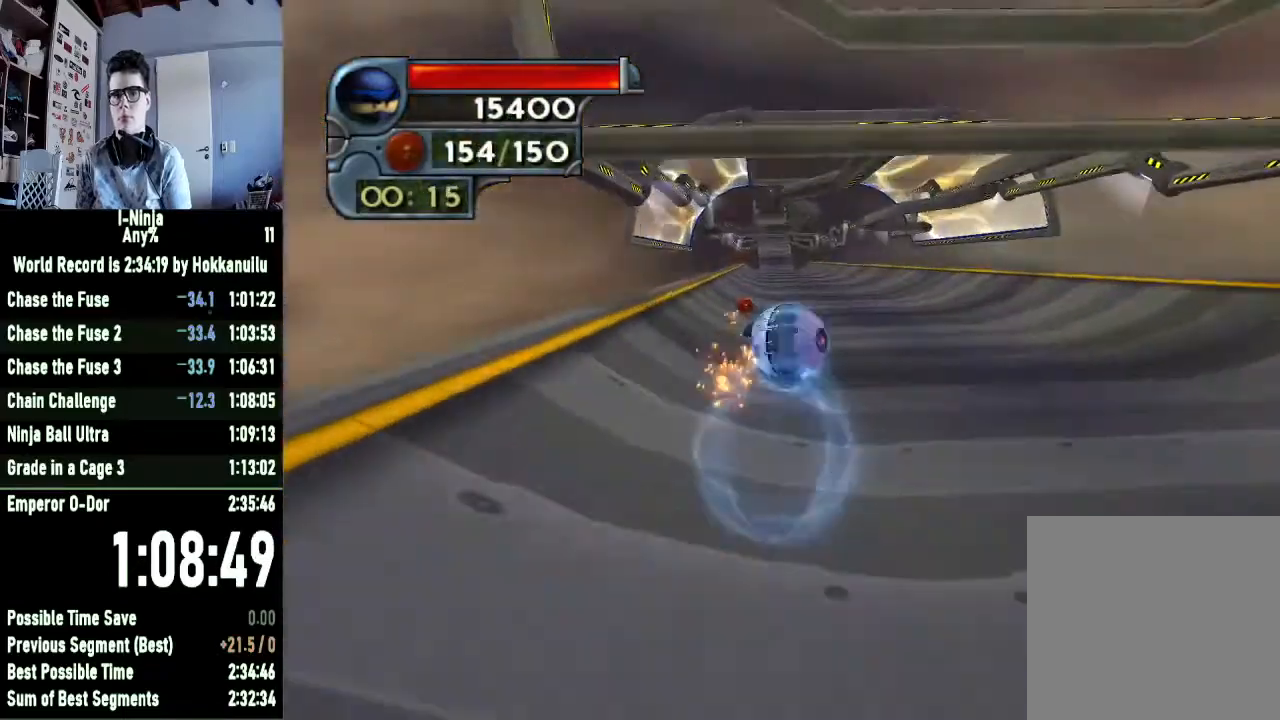
{"buttons": [], "left_stick": "up", "right_stick": "center", "events": []}
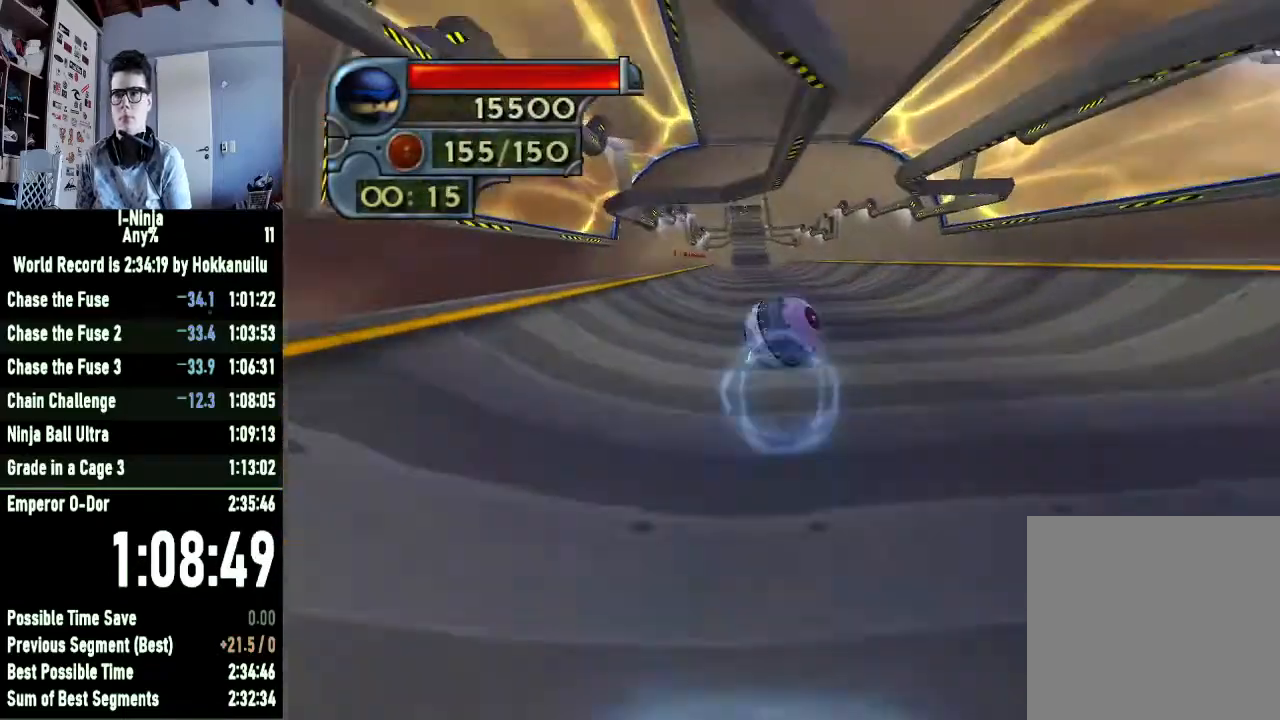
{"buttons": [], "left_stick": "up", "right_stick": "center", "events": []}
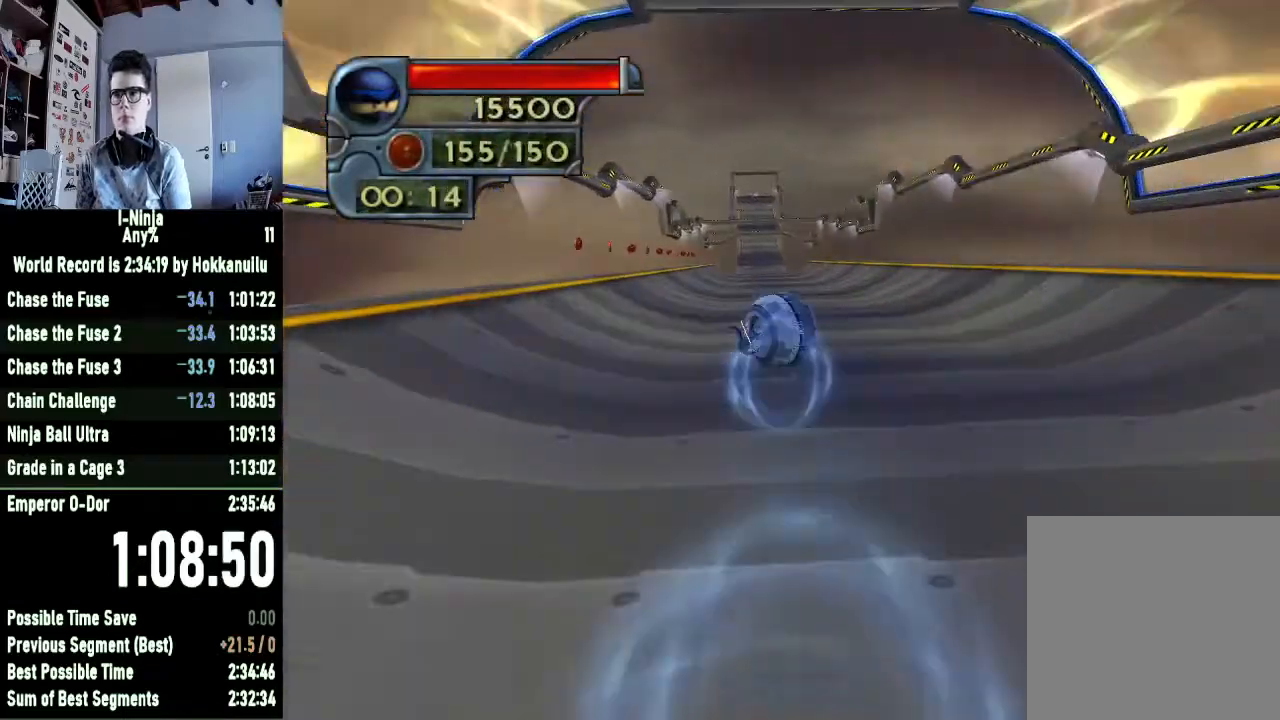
{"buttons": [], "left_stick": "up", "right_stick": "center", "events": [[67, "left_stick", "up-left"], [233, "left_stick", "up"]]}
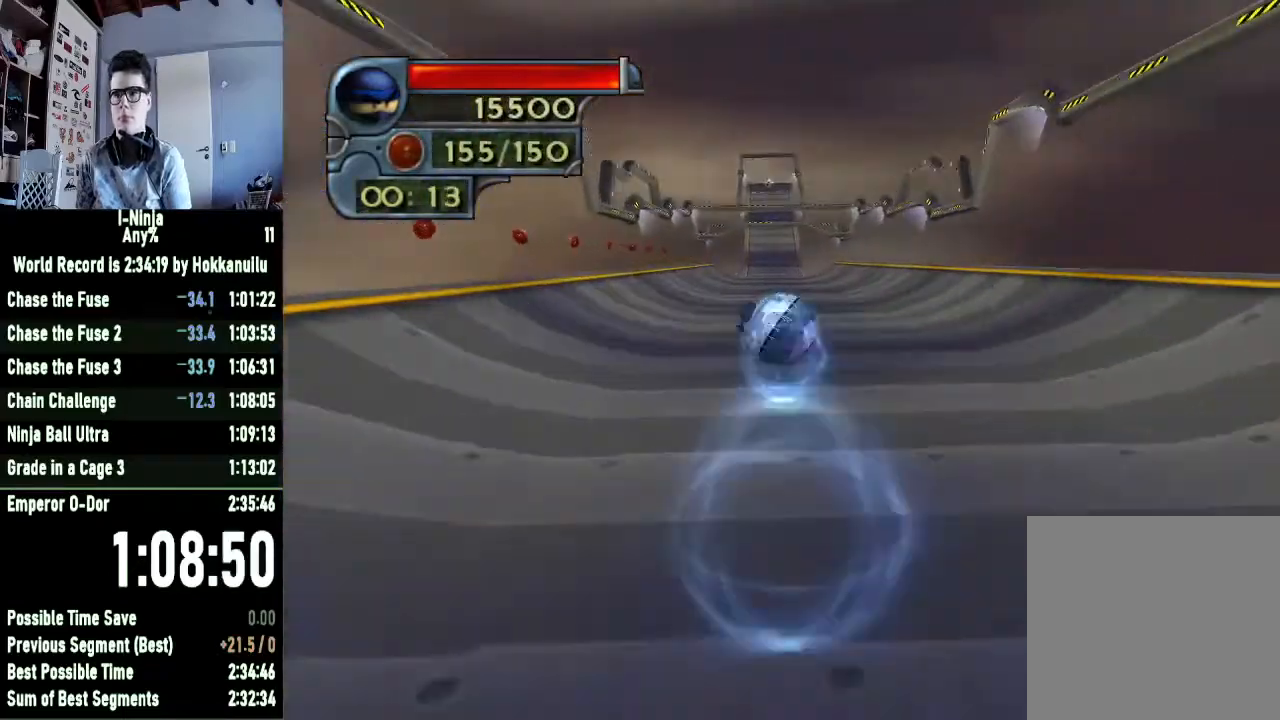
{"buttons": [], "left_stick": "up", "right_stick": "center", "events": []}
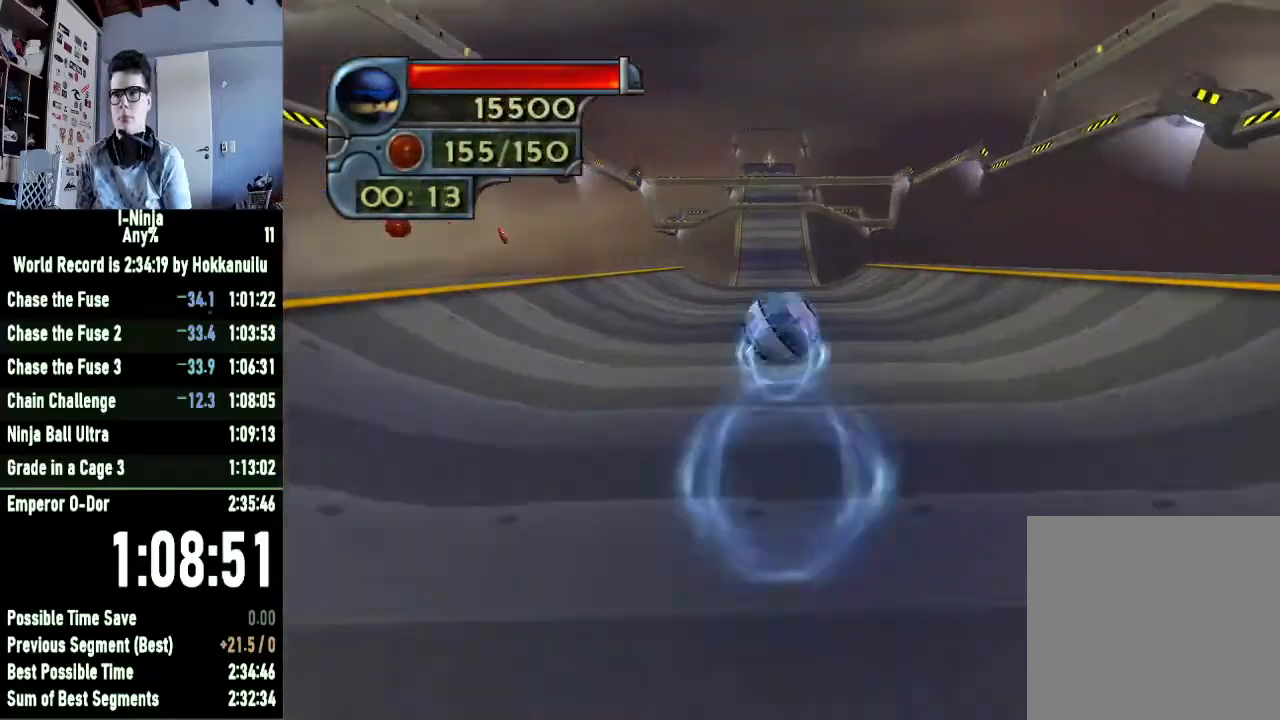
{"buttons": [], "left_stick": "up", "right_stick": "center", "events": []}
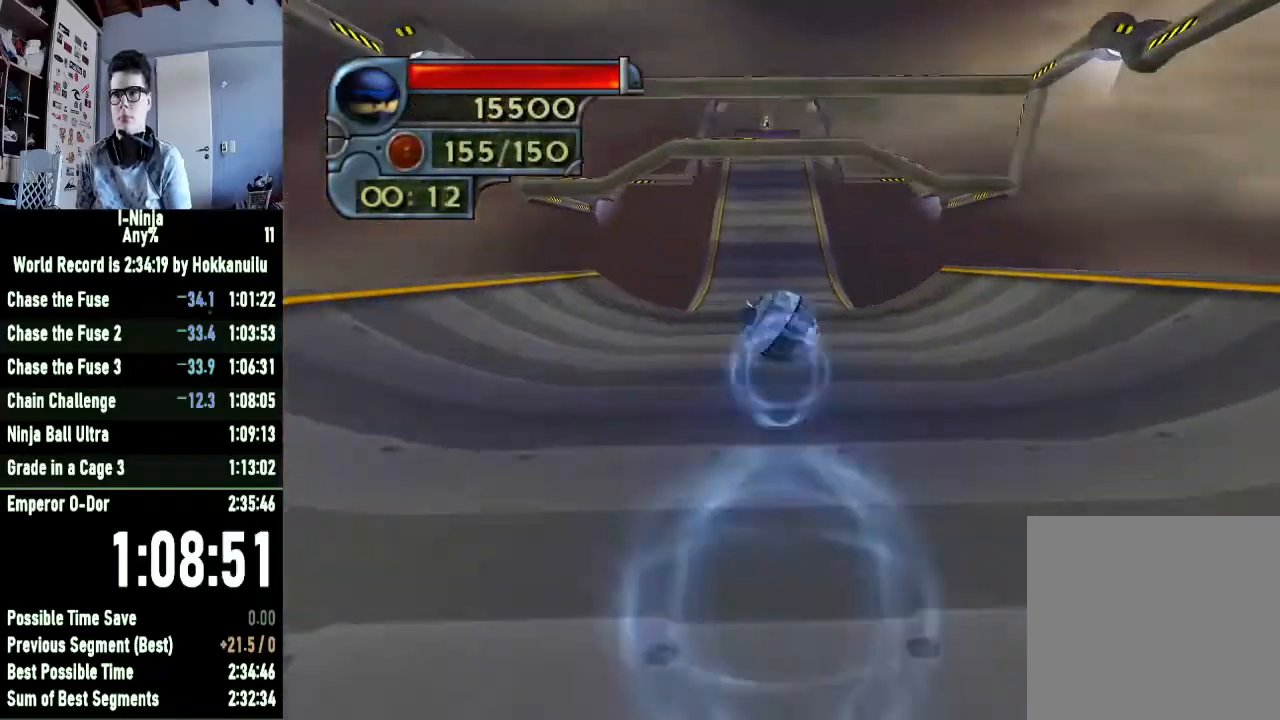
{"buttons": [], "left_stick": "up", "right_stick": "center", "events": [[300, "left_stick", "up-left"], [433, "left_stick", "up"]]}
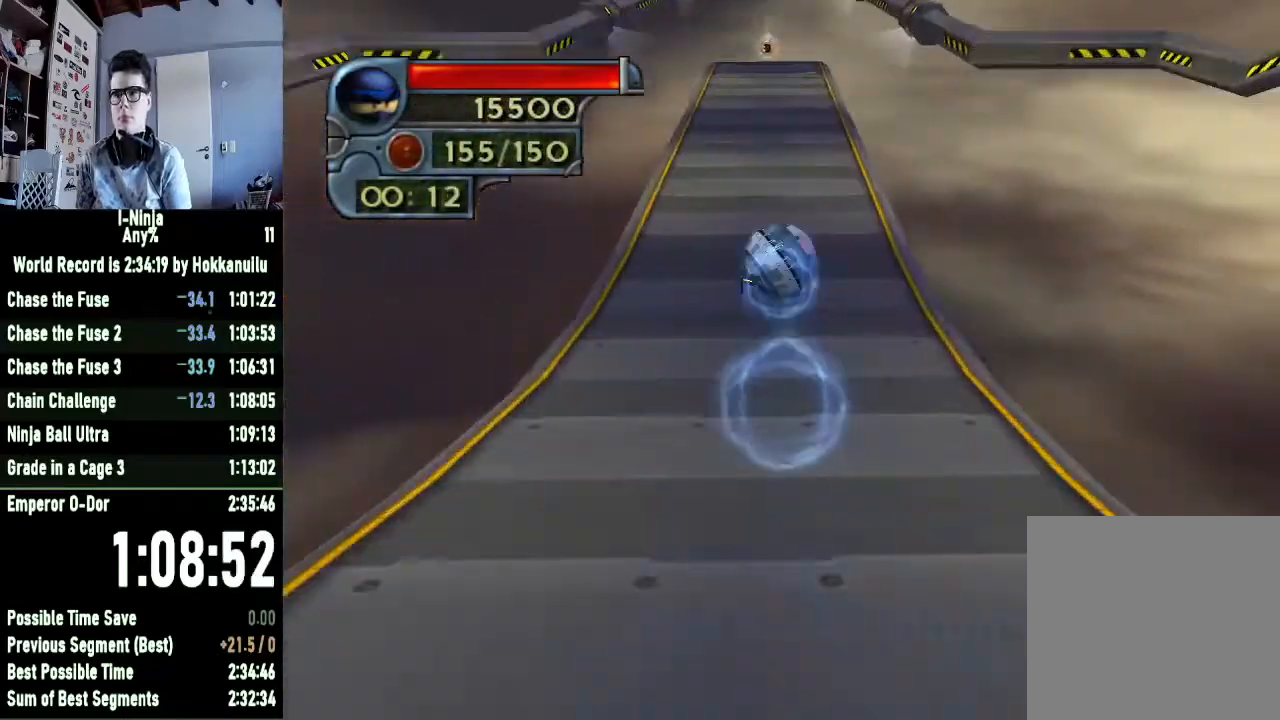
{"buttons": [], "left_stick": "up-left", "right_stick": "center", "events": [[367, "left_stick", "up-left"]]}
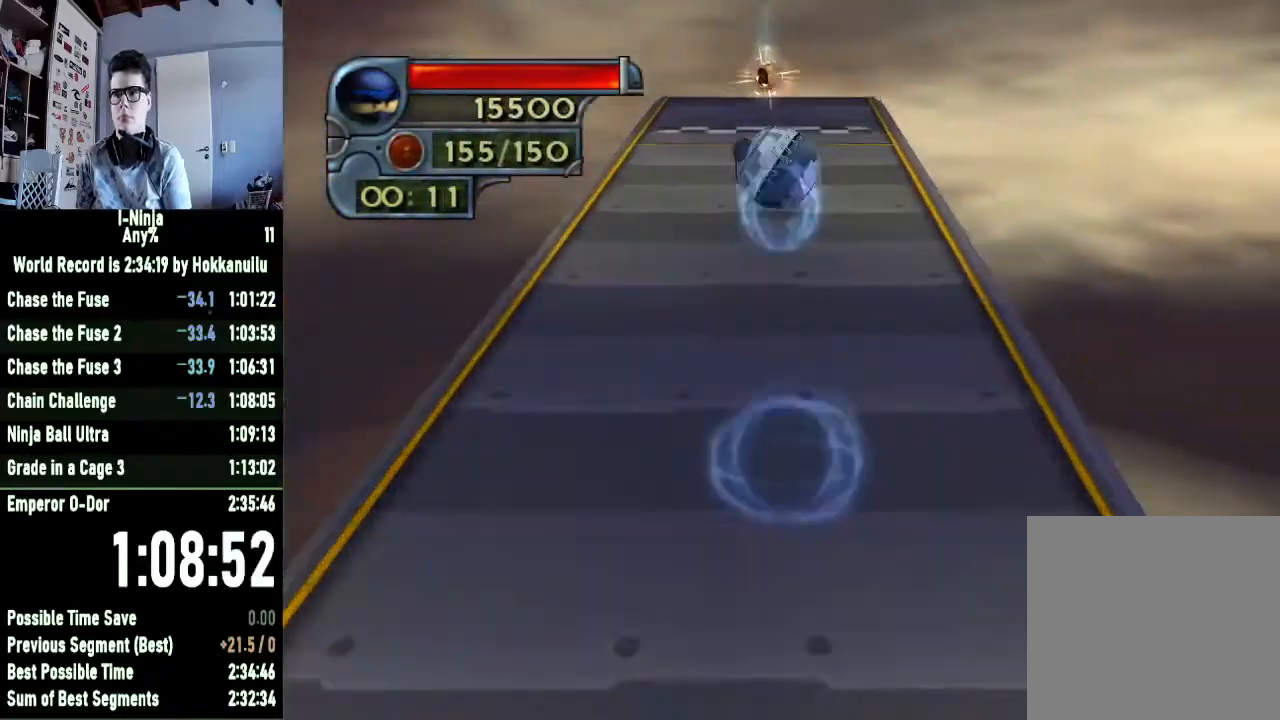
{"buttons": [], "left_stick": "center", "right_stick": "center", "events": [[367, "left_stick", "center"]]}